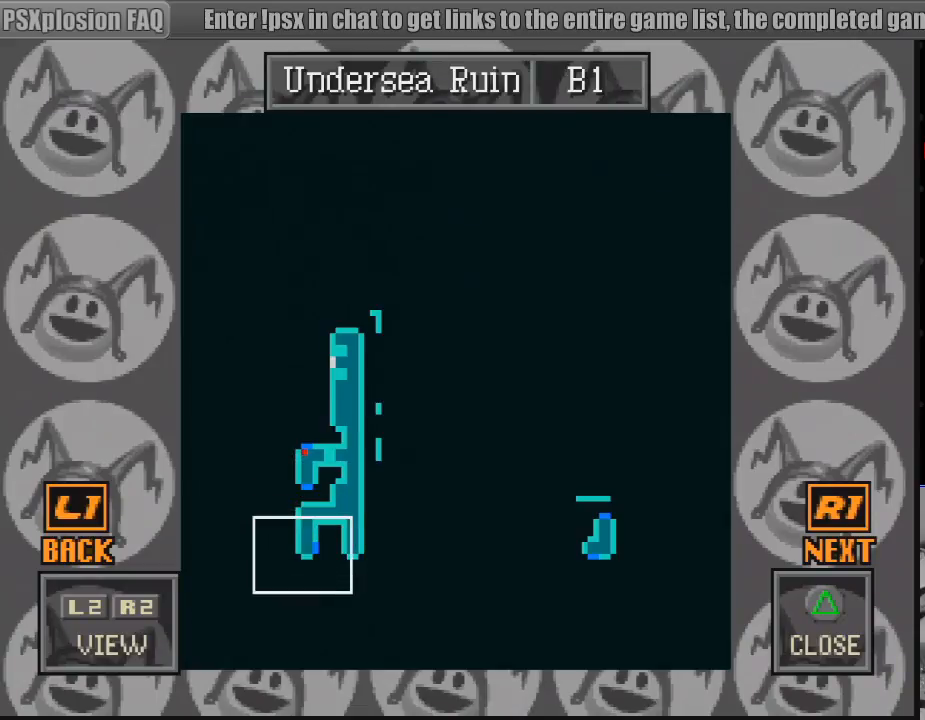
Gameplay with a controller (PlayStation layout); each line is a JSON object with the inputs held at the frame after it. "events" lists button and stick changes between this image and that frame as [ms after this image, input, new state], when the widget could be followed in between. Not read: L3 R3.
{"buttons": [], "events": []}
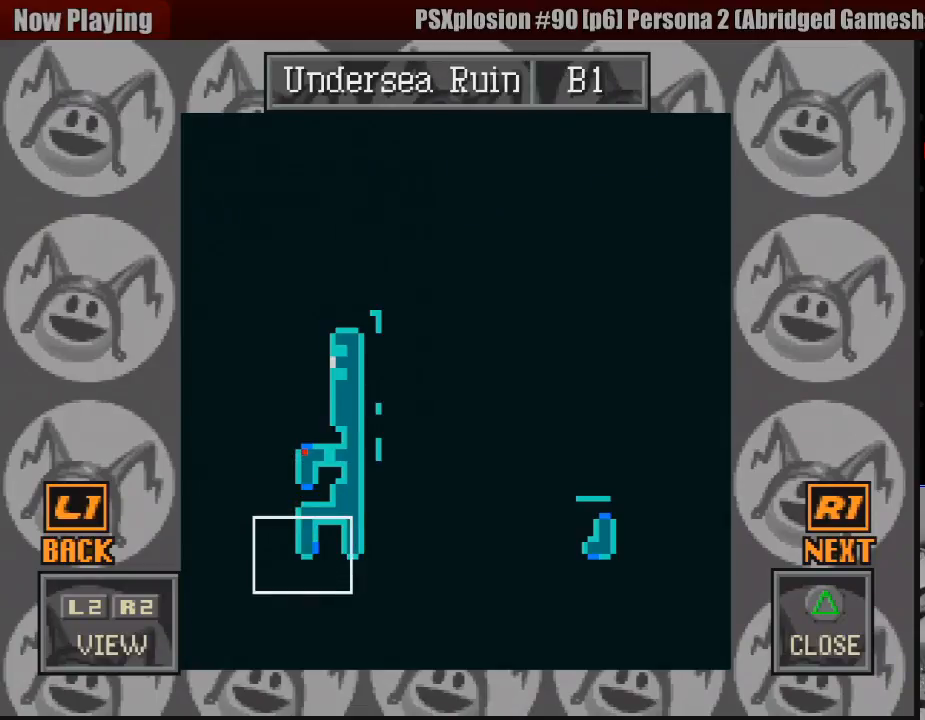
{"buttons": [], "events": []}
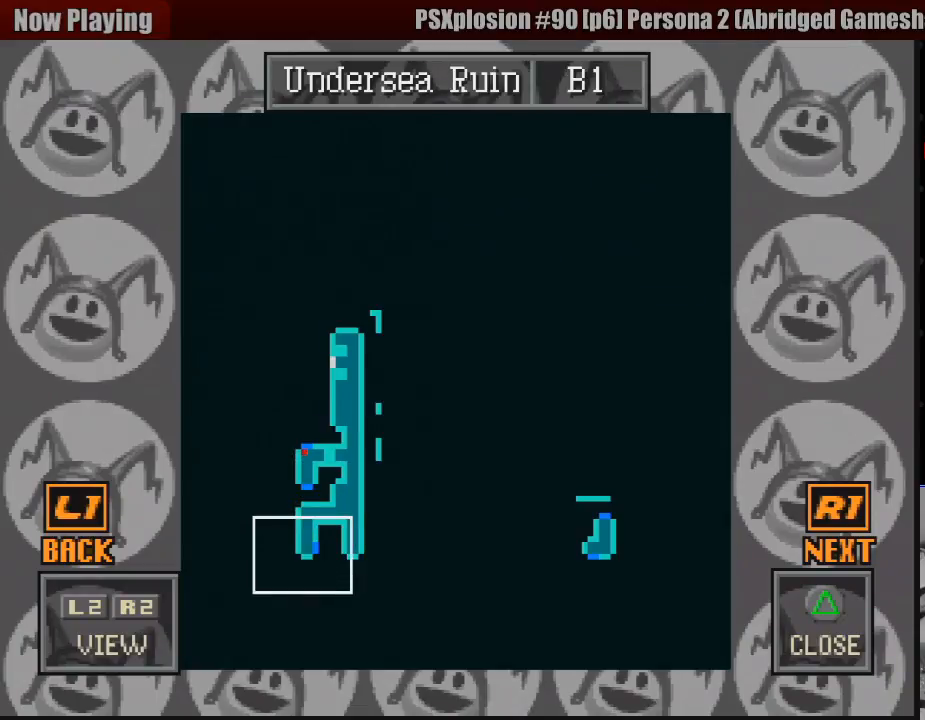
{"buttons": ["TRIANGLE"], "events": [[500, "TRIANGLE", "down"]]}
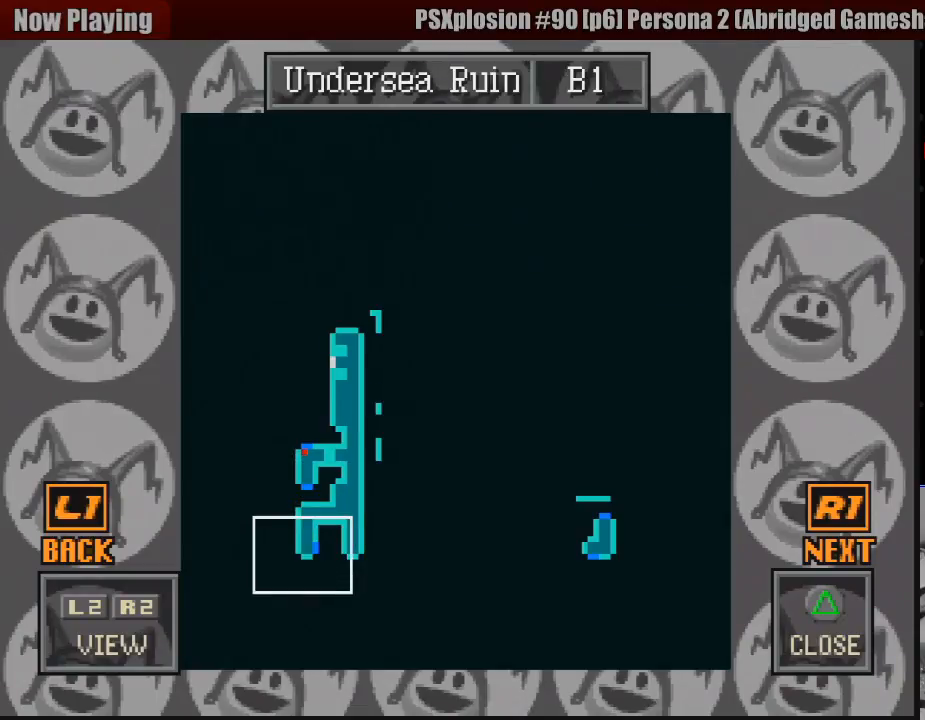
{"buttons": [], "events": [[183, "TRIANGLE", "up"]]}
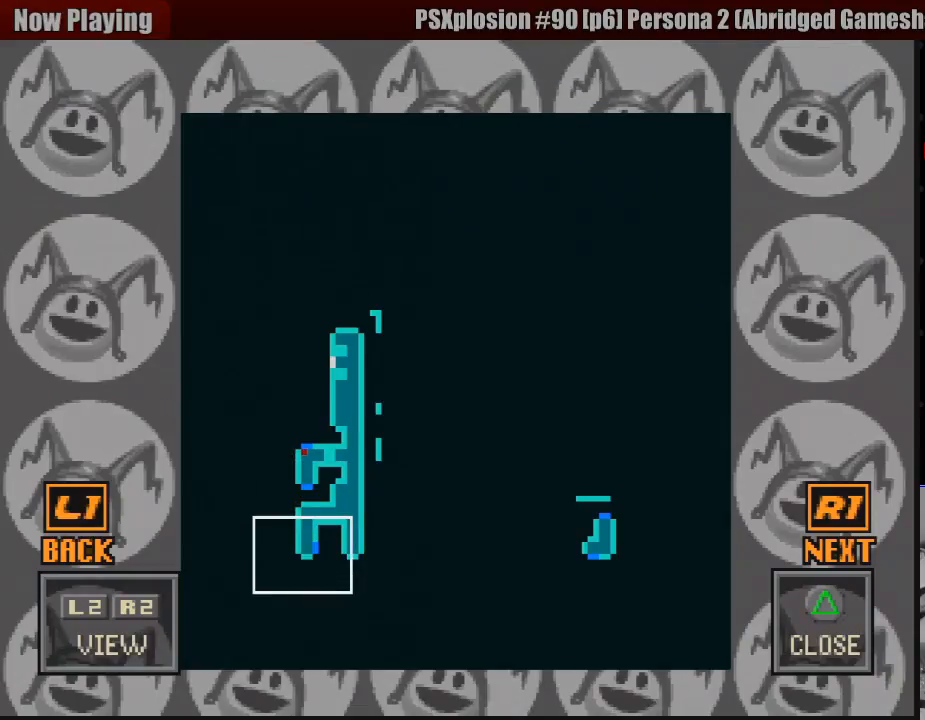
{"buttons": [], "events": []}
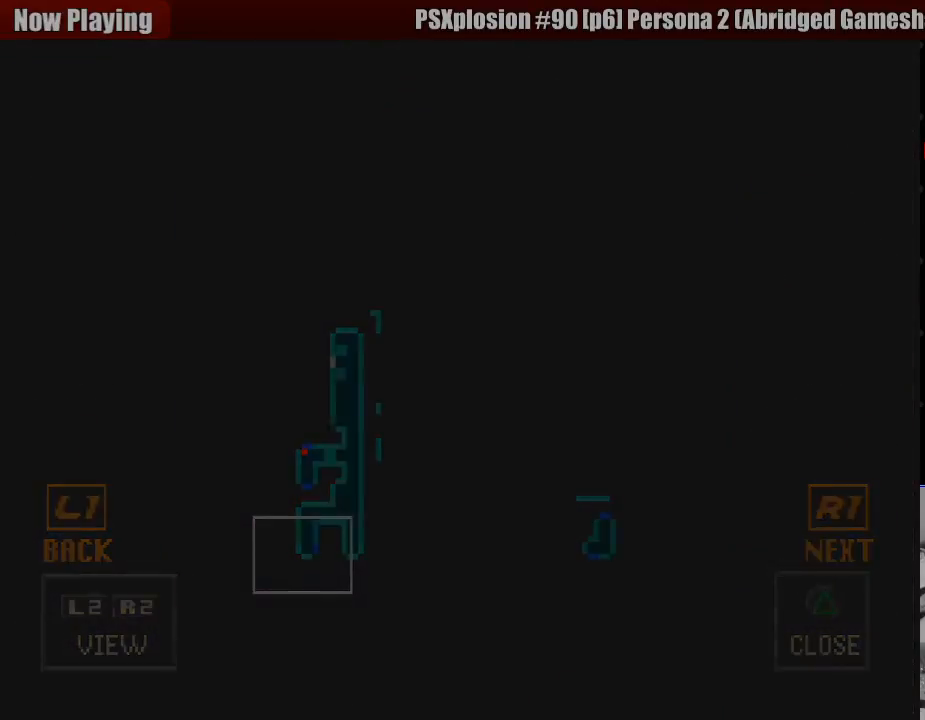
{"buttons": ["CIRCLE", "DPAD_DOWN"], "events": [[50, "DPAD_DOWN", "down"], [150, "CIRCLE", "down"]]}
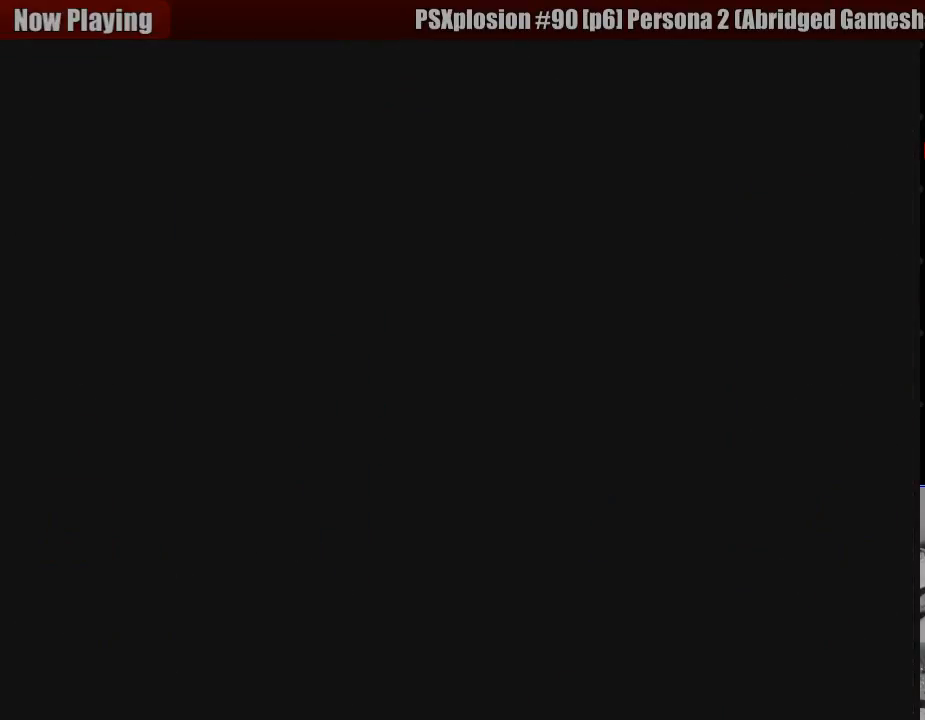
{"buttons": ["CIRCLE", "DPAD_DOWN"], "events": []}
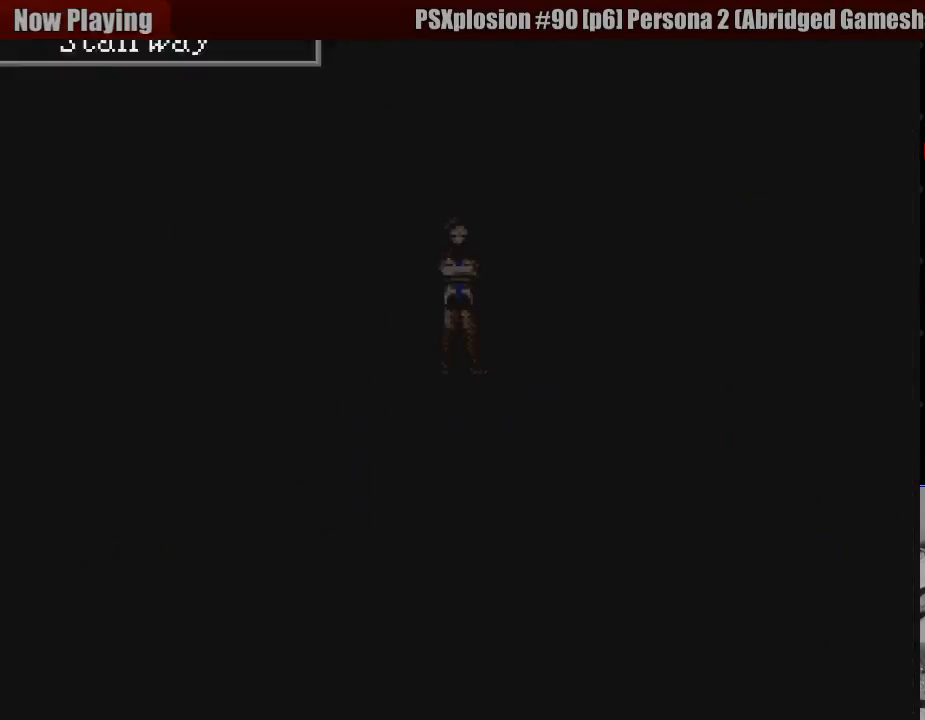
{"buttons": ["CIRCLE", "DPAD_DOWN"], "events": []}
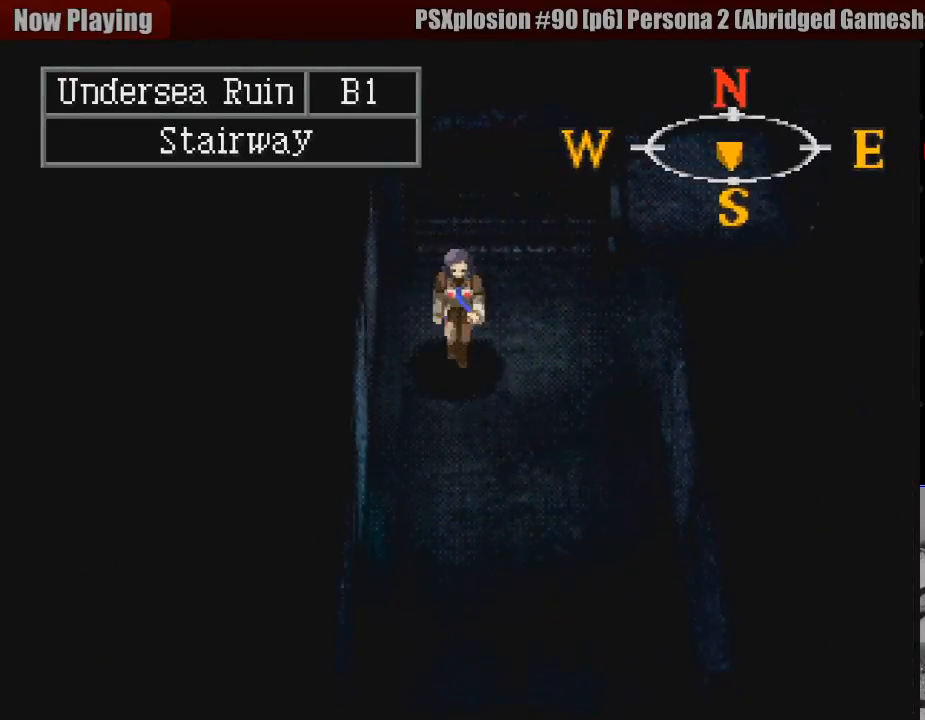
{"buttons": ["CIRCLE", "DPAD_DOWN"], "events": []}
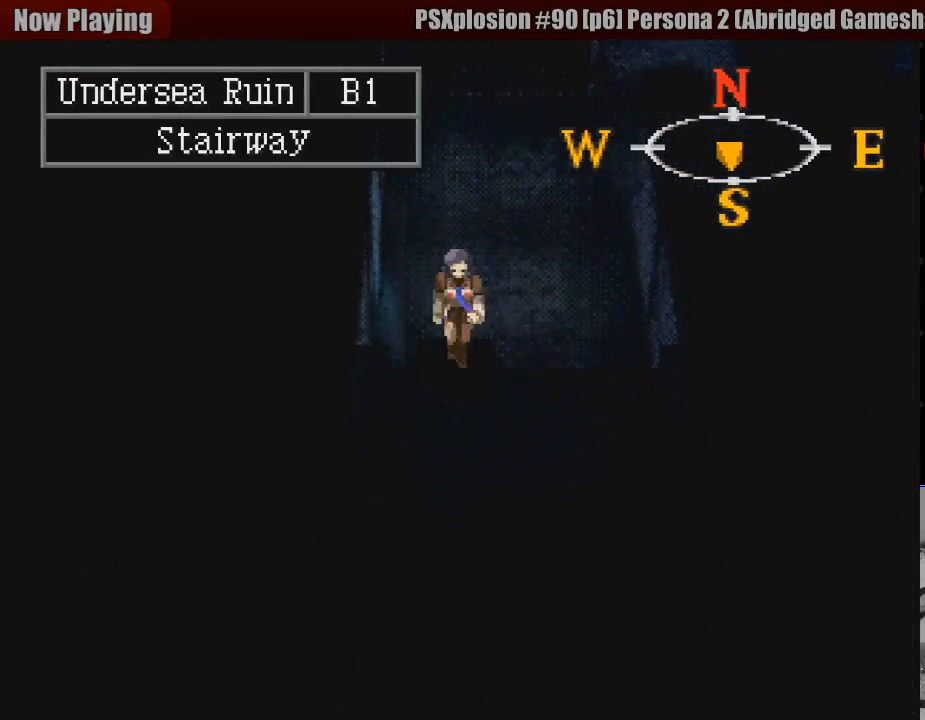
{"buttons": ["CIRCLE"], "events": [[417, "DPAD_DOWN", "up"]]}
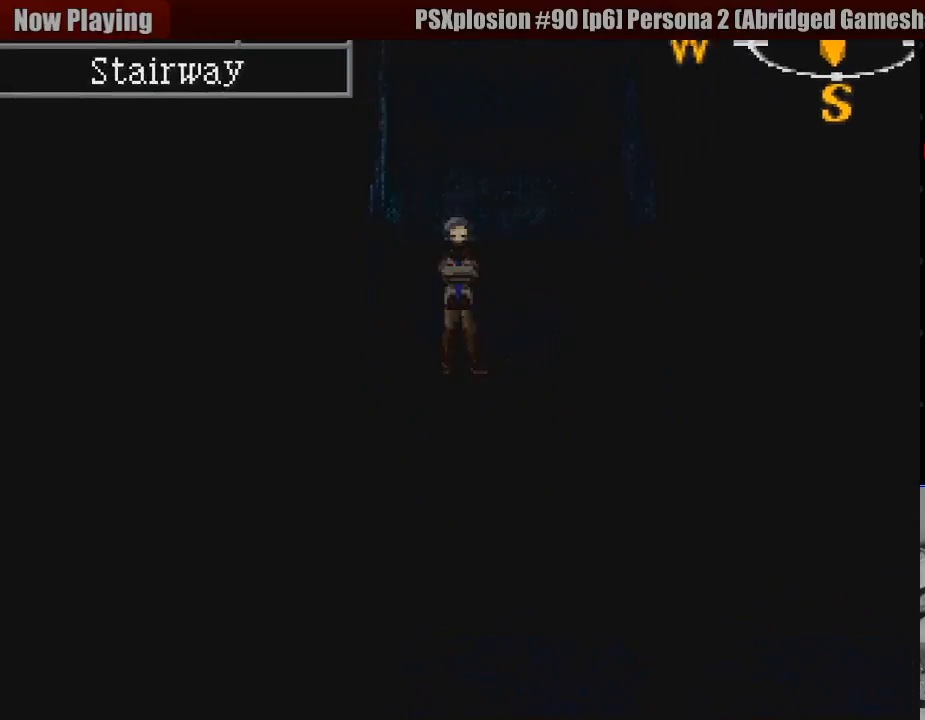
{"buttons": [], "events": [[267, "CIRCLE", "up"]]}
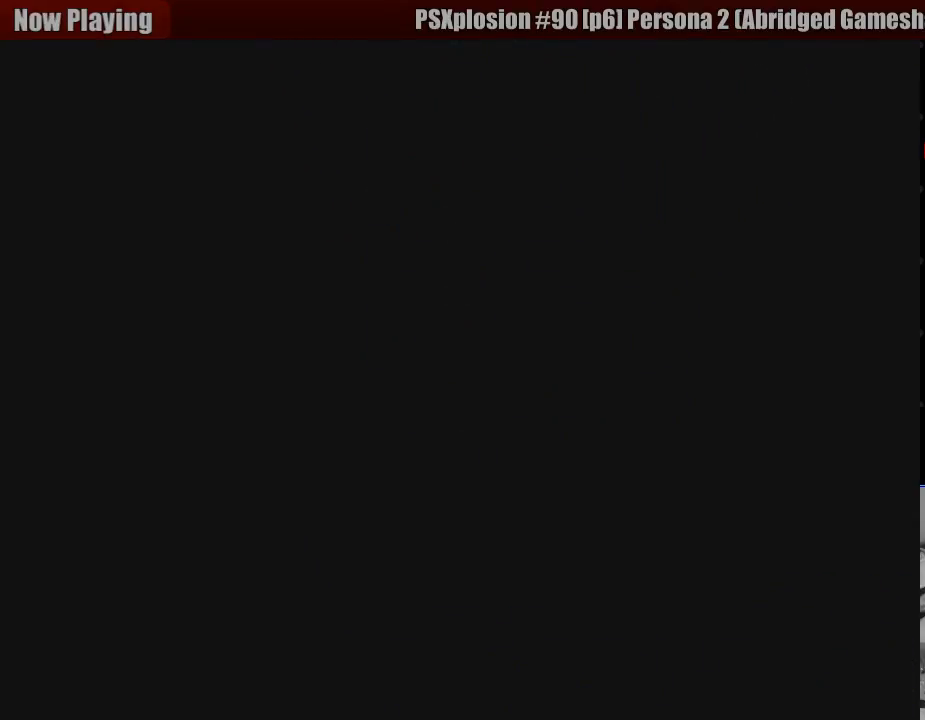
{"buttons": [], "events": []}
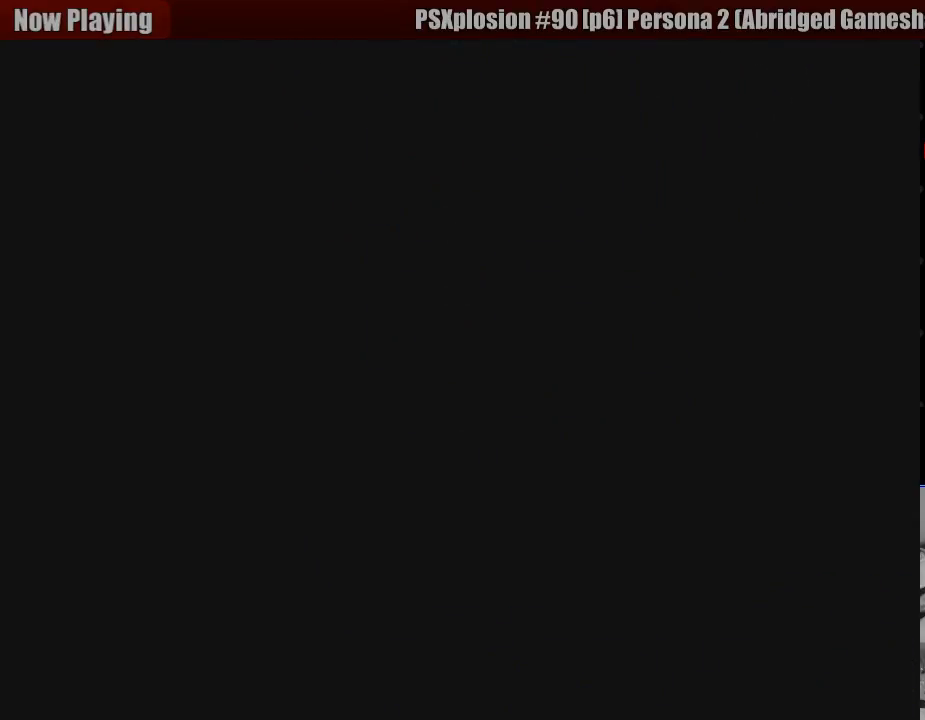
{"buttons": [], "events": []}
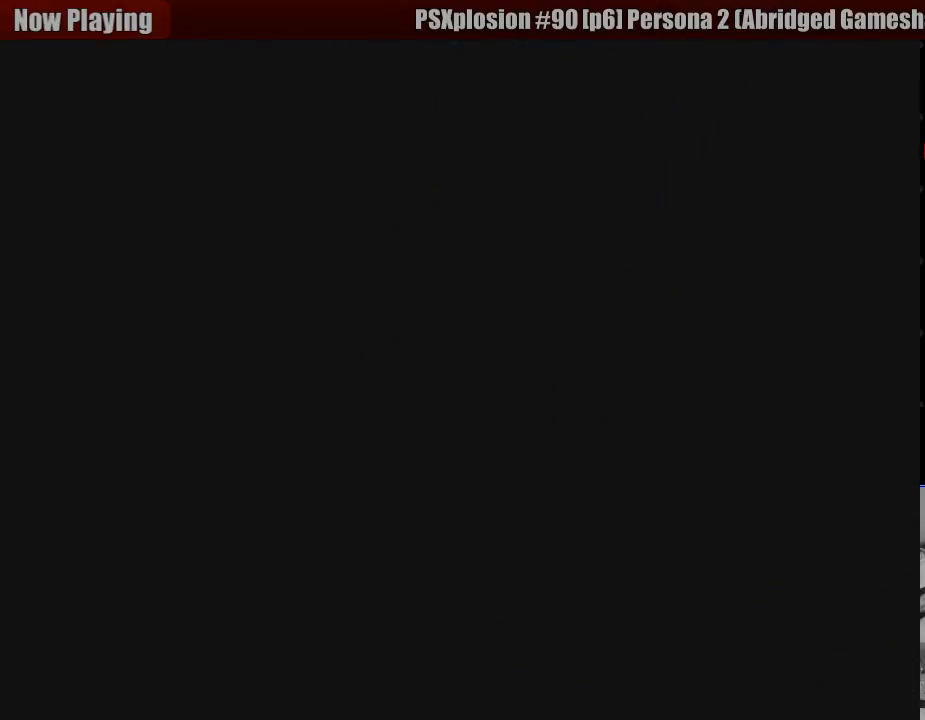
{"buttons": [], "events": []}
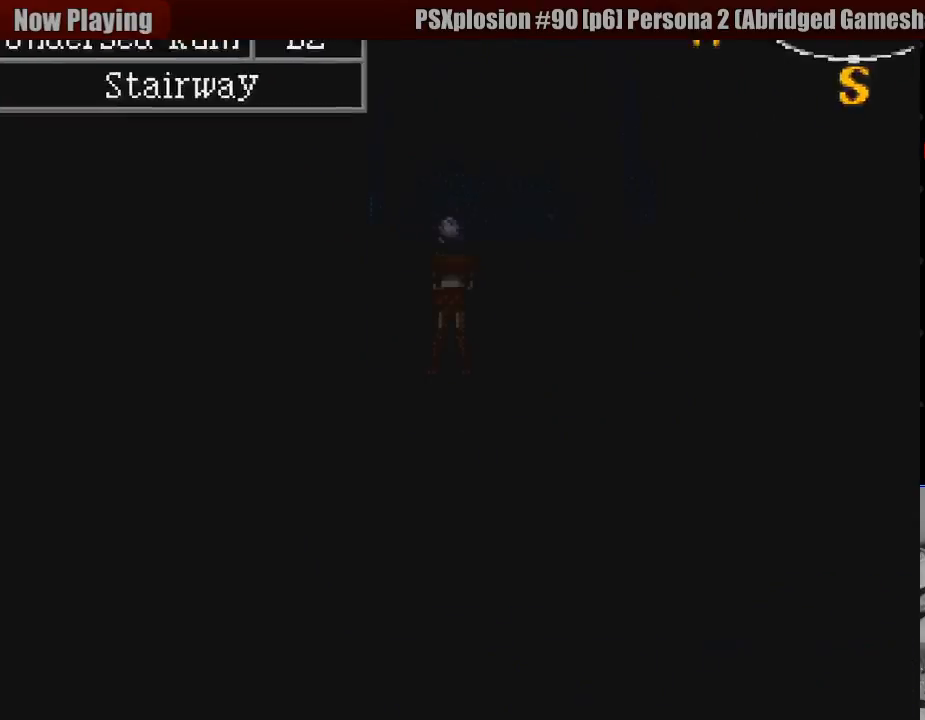
{"buttons": [], "events": []}
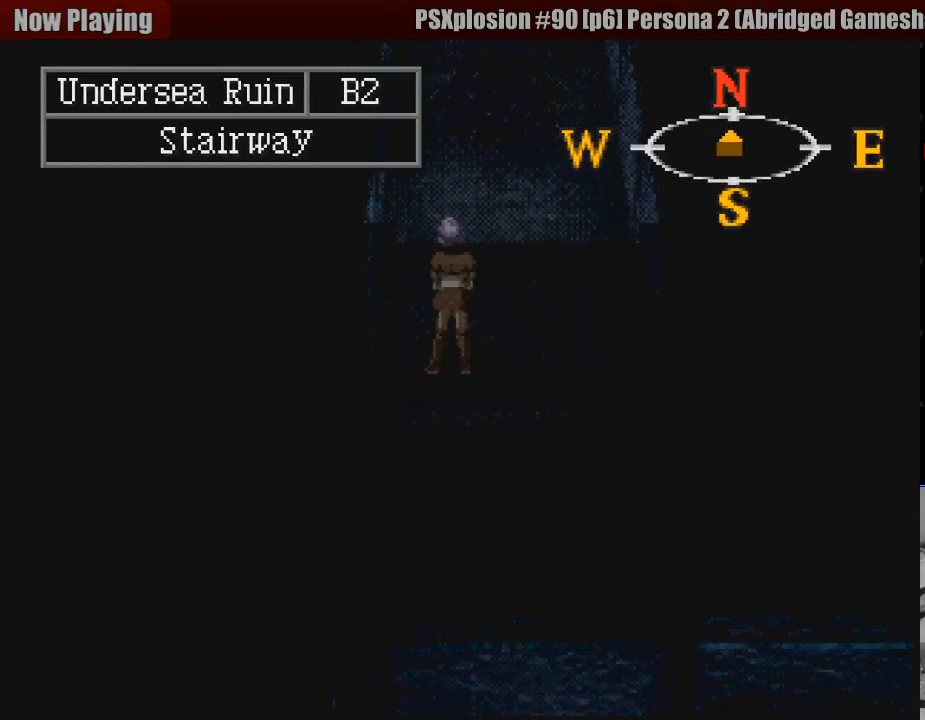
{"buttons": [], "events": [[117, "TRIANGLE", "down"], [300, "TRIANGLE", "up"]]}
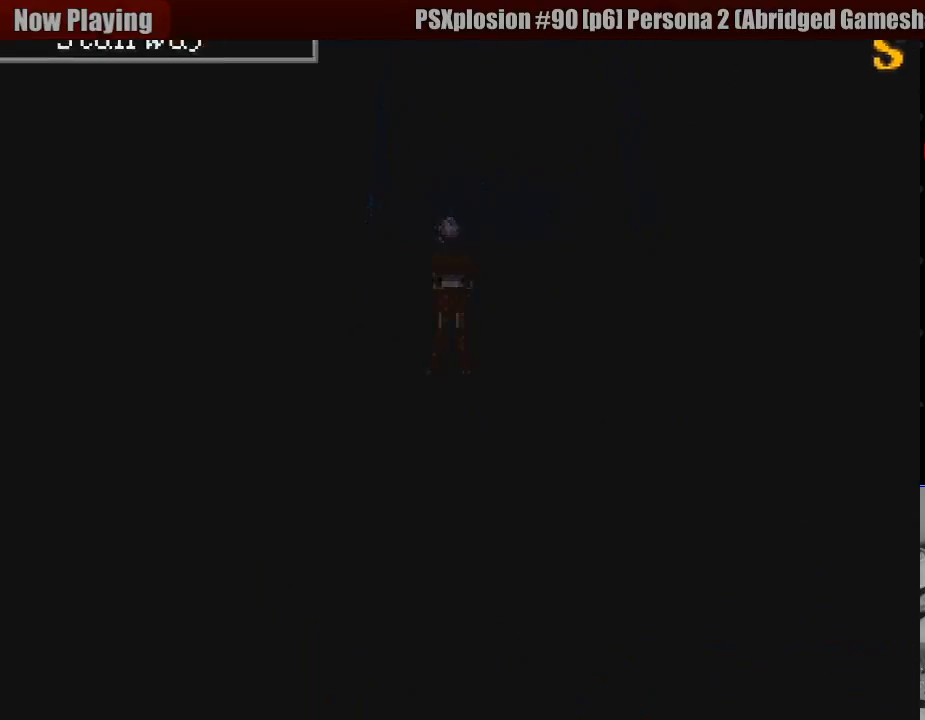
{"buttons": [], "events": []}
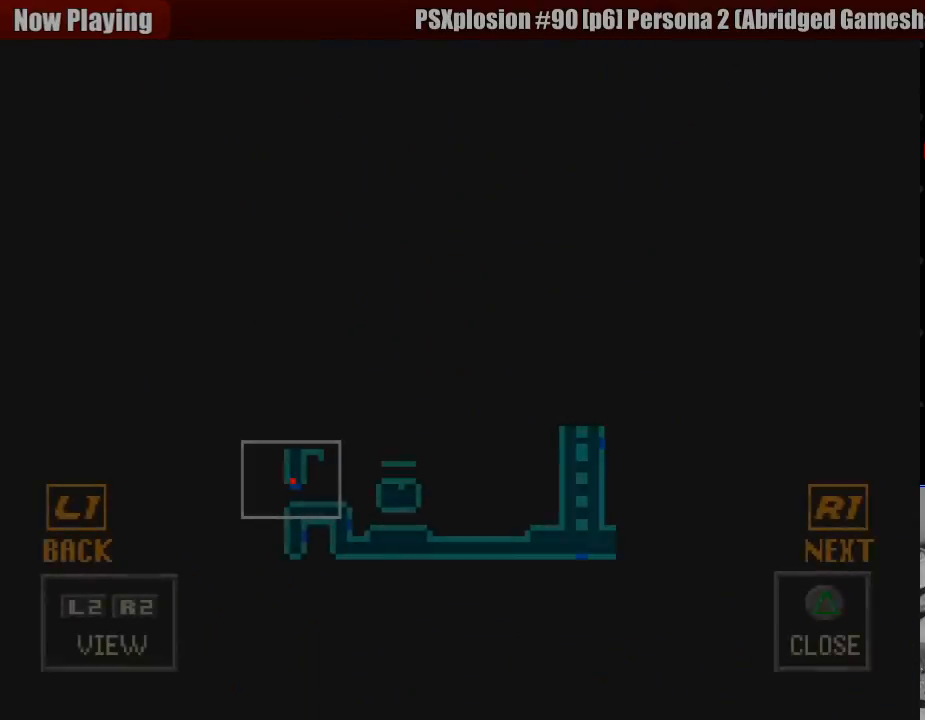
{"buttons": [], "events": []}
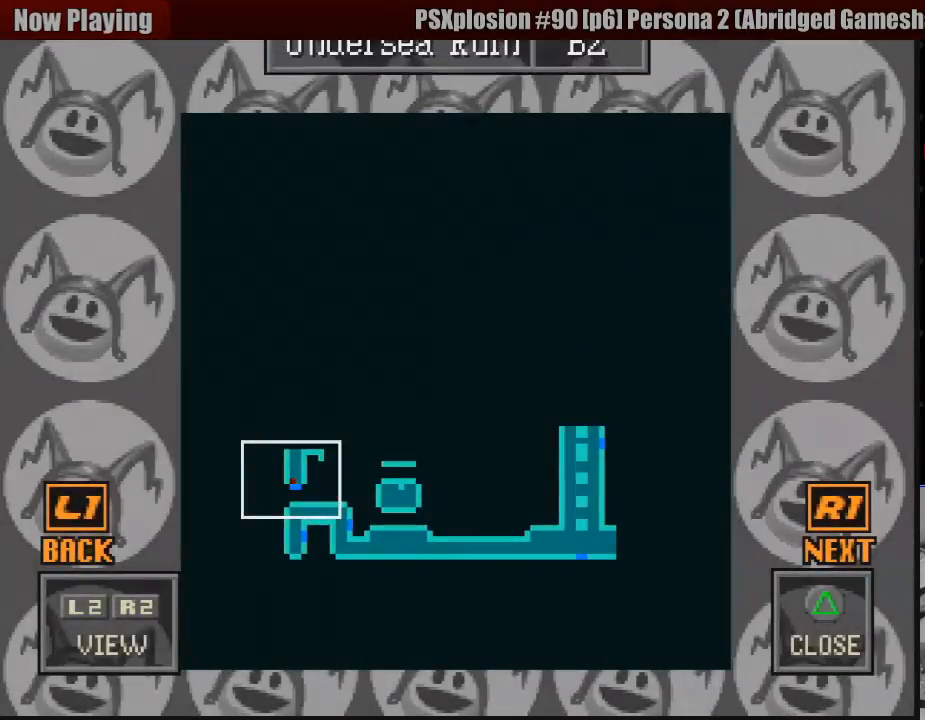
{"buttons": ["TRIANGLE"], "events": [[350, "TRIANGLE", "down"]]}
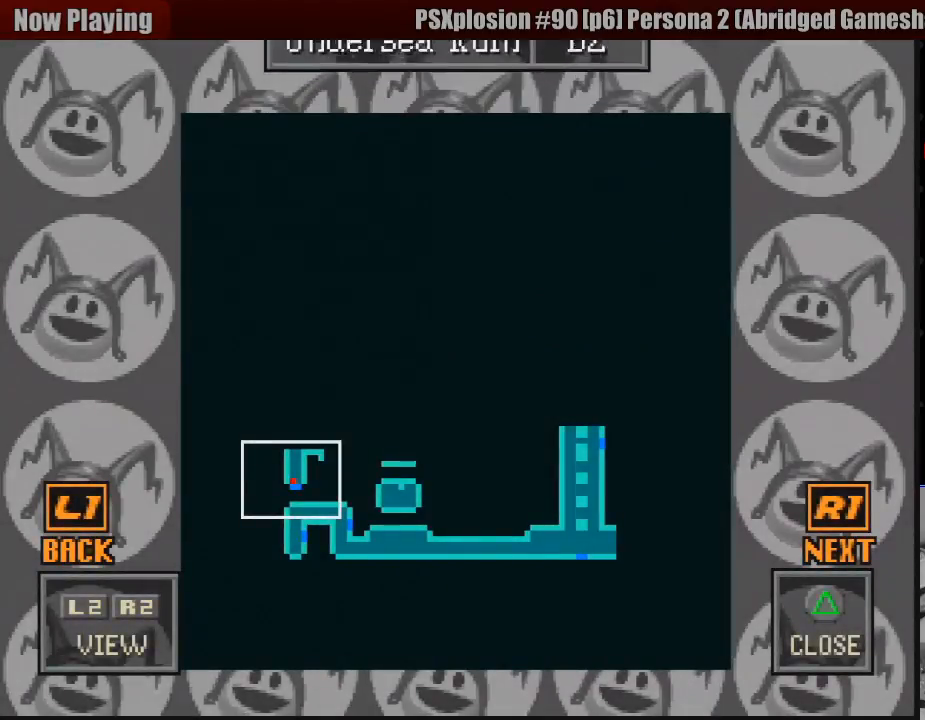
{"buttons": [], "events": [[17, "TRIANGLE", "up"]]}
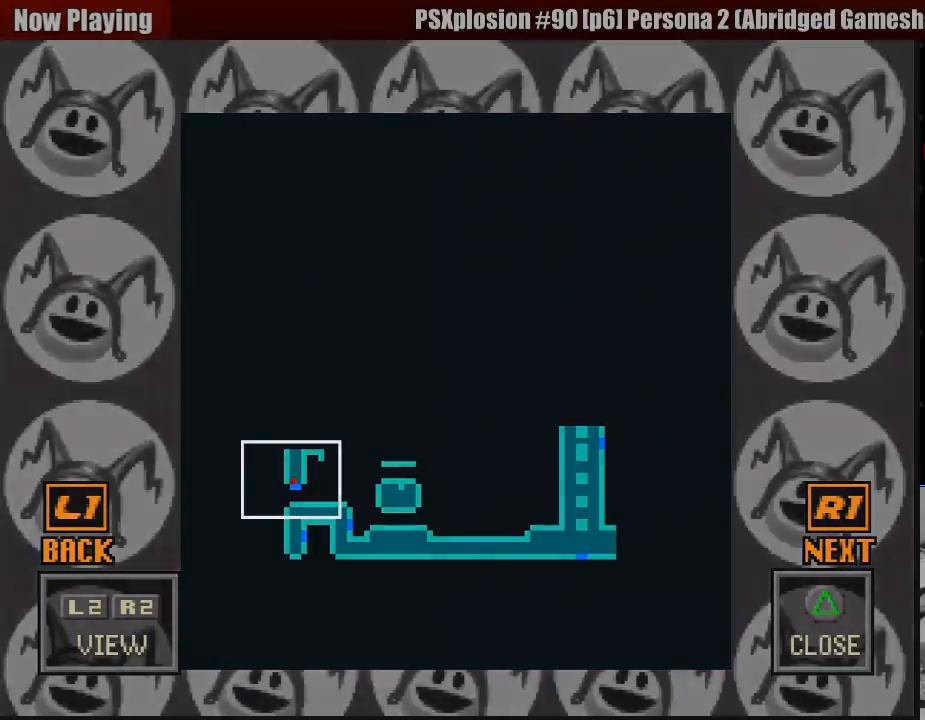
{"buttons": [], "events": []}
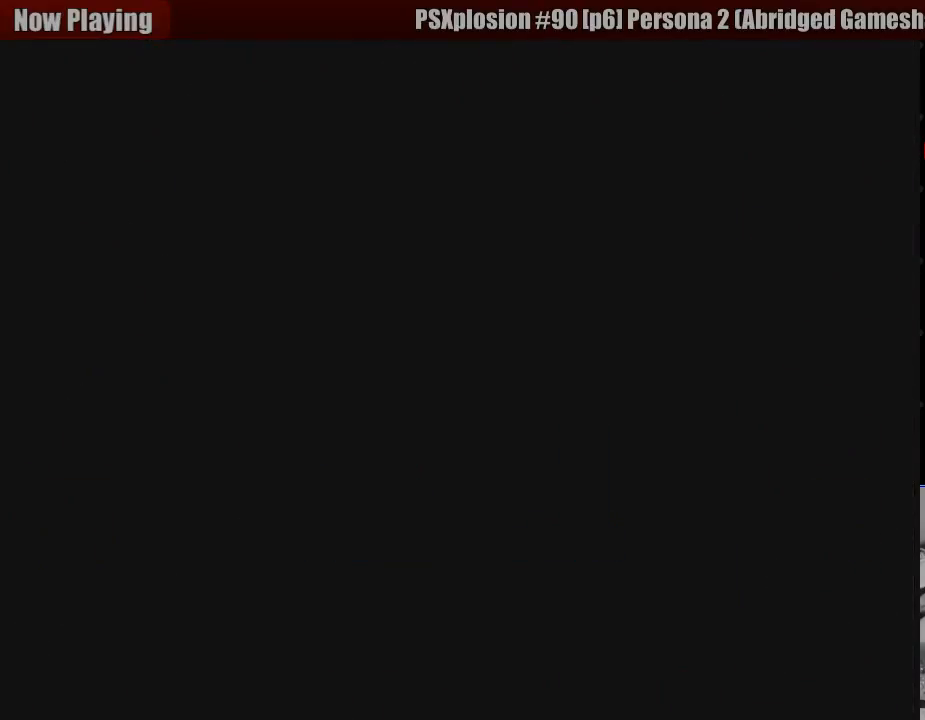
{"buttons": ["CIRCLE", "DPAD_UP"], "events": [[233, "CIRCLE", "down"], [267, "DPAD_UP", "down"]]}
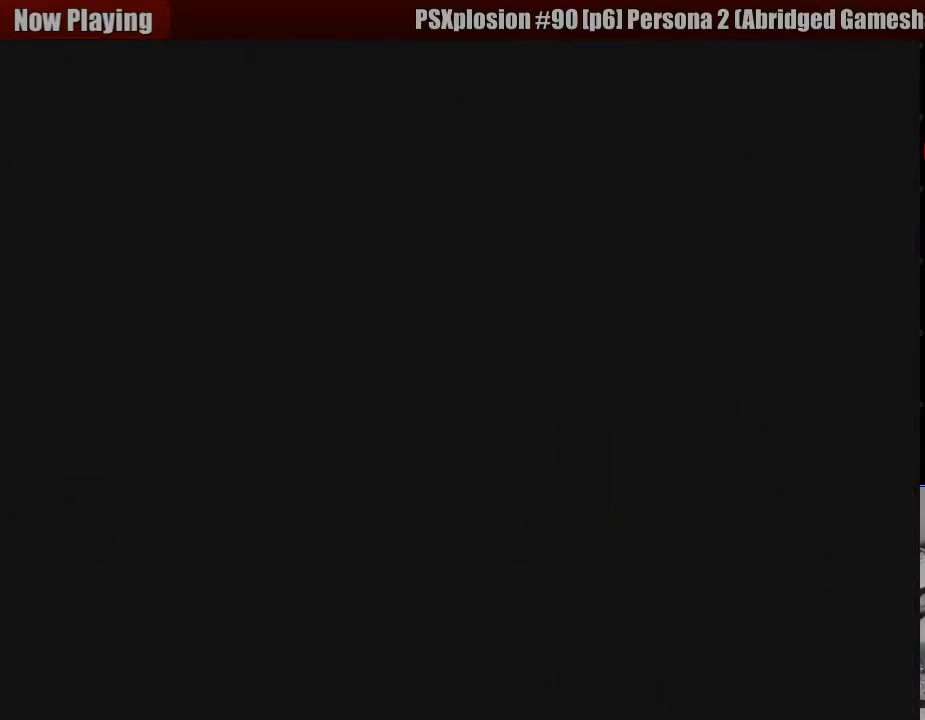
{"buttons": ["CIRCLE", "DPAD_UP"], "events": []}
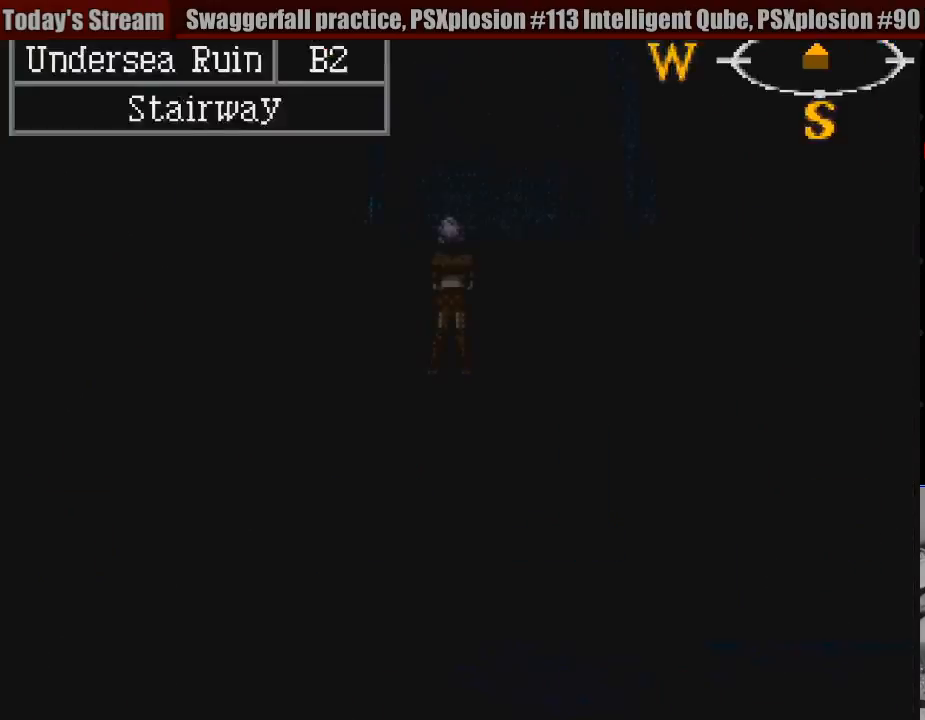
{"buttons": ["CIRCLE", "DPAD_UP"], "events": []}
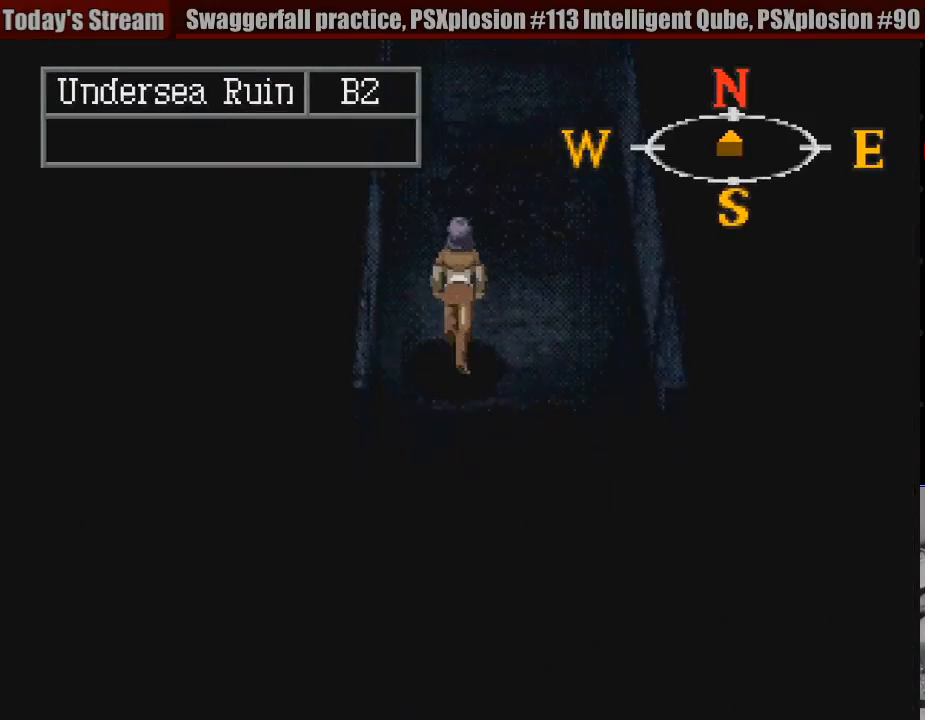
{"buttons": ["CIRCLE", "DPAD_UP"], "events": [[100, "DPAD_RIGHT", "down"], [300, "DPAD_RIGHT", "up"]]}
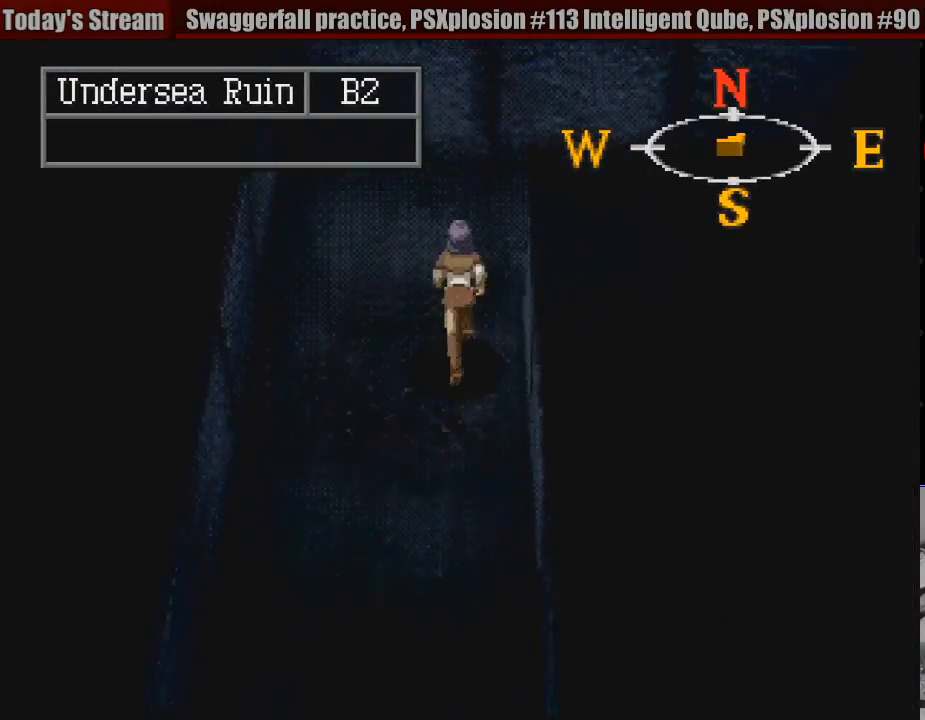
{"buttons": ["CIRCLE"], "events": [[333, "DPAD_UP", "up"]]}
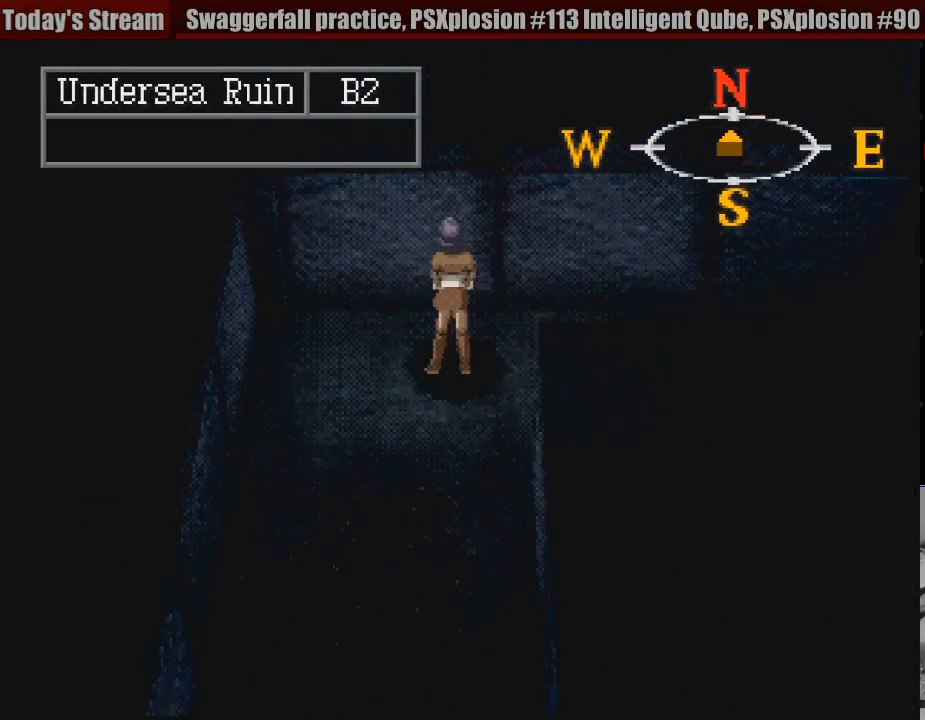
{"buttons": ["CIRCLE", "DPAD_RIGHT"], "events": [[50, "DPAD_RIGHT", "down"]]}
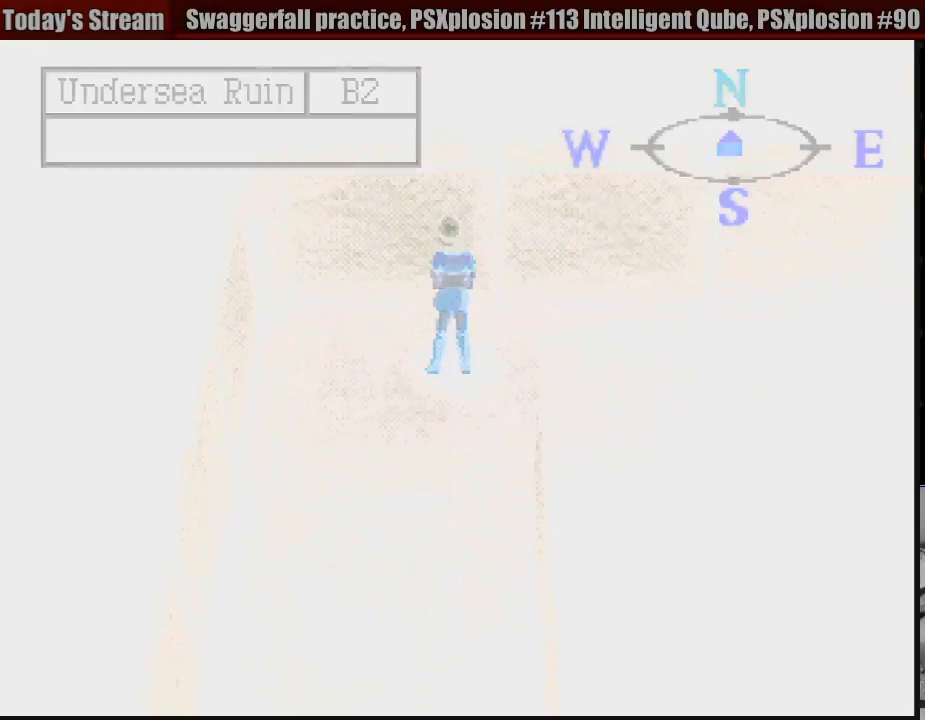
{"buttons": [], "events": [[33, "DPAD_RIGHT", "up"], [133, "CIRCLE", "up"]]}